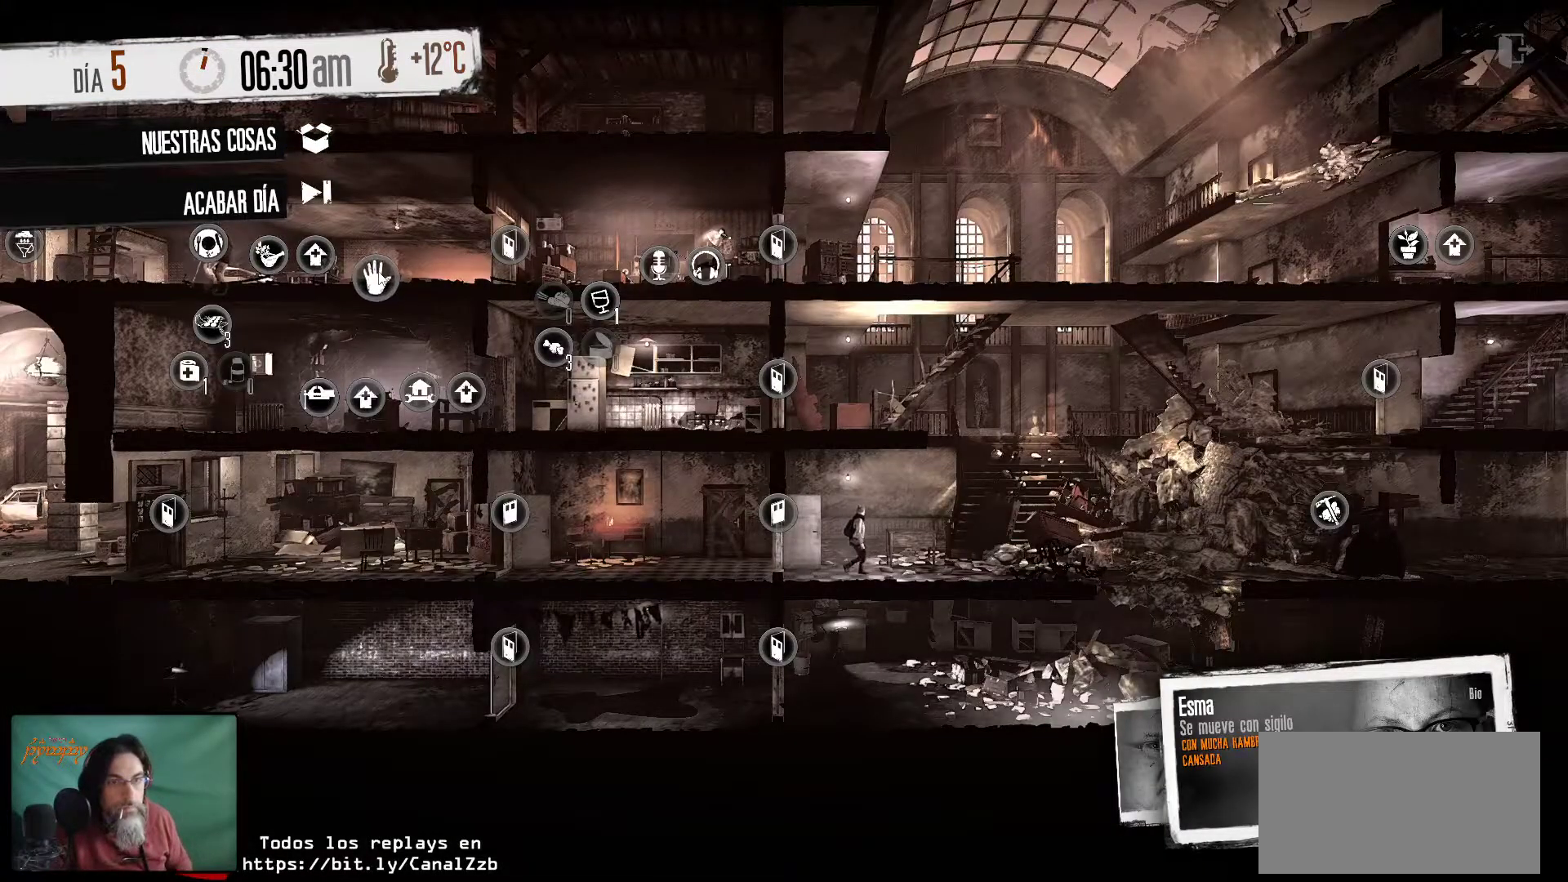
Gameplay with keyboard and mouse; each line is a JSON object with the keys and mouse buttons held at the frame after it. "events" lists presses ("down") and releases ("up") of "1", "2", "3", "4", "5", "a", "alt", "c", "caps_lock", "ctrl", "d", "e", "f", "g", "q", "r", "s", "shift", "space", "t", "tab", "v", "w", "x", "z", "mouse_left", "mouse_wheel" and "mouse_right" between this image and that frame as [ms after this image, input, new state], when the widget could be followed in between. "mouse_left", "mouse_wheel", "mouse_right" = the "left", "wheel", "right" buttons of the "mouse" list. No other keys are recorded. "wheel" means that the mouse wheel is clicked or scrolled. "mouse_move" is the direction in which the mouse moves at that frame (one of eight, or "still"), when it could be read.
{"keys": [], "mouse": [], "mouse_move": "left", "events": []}
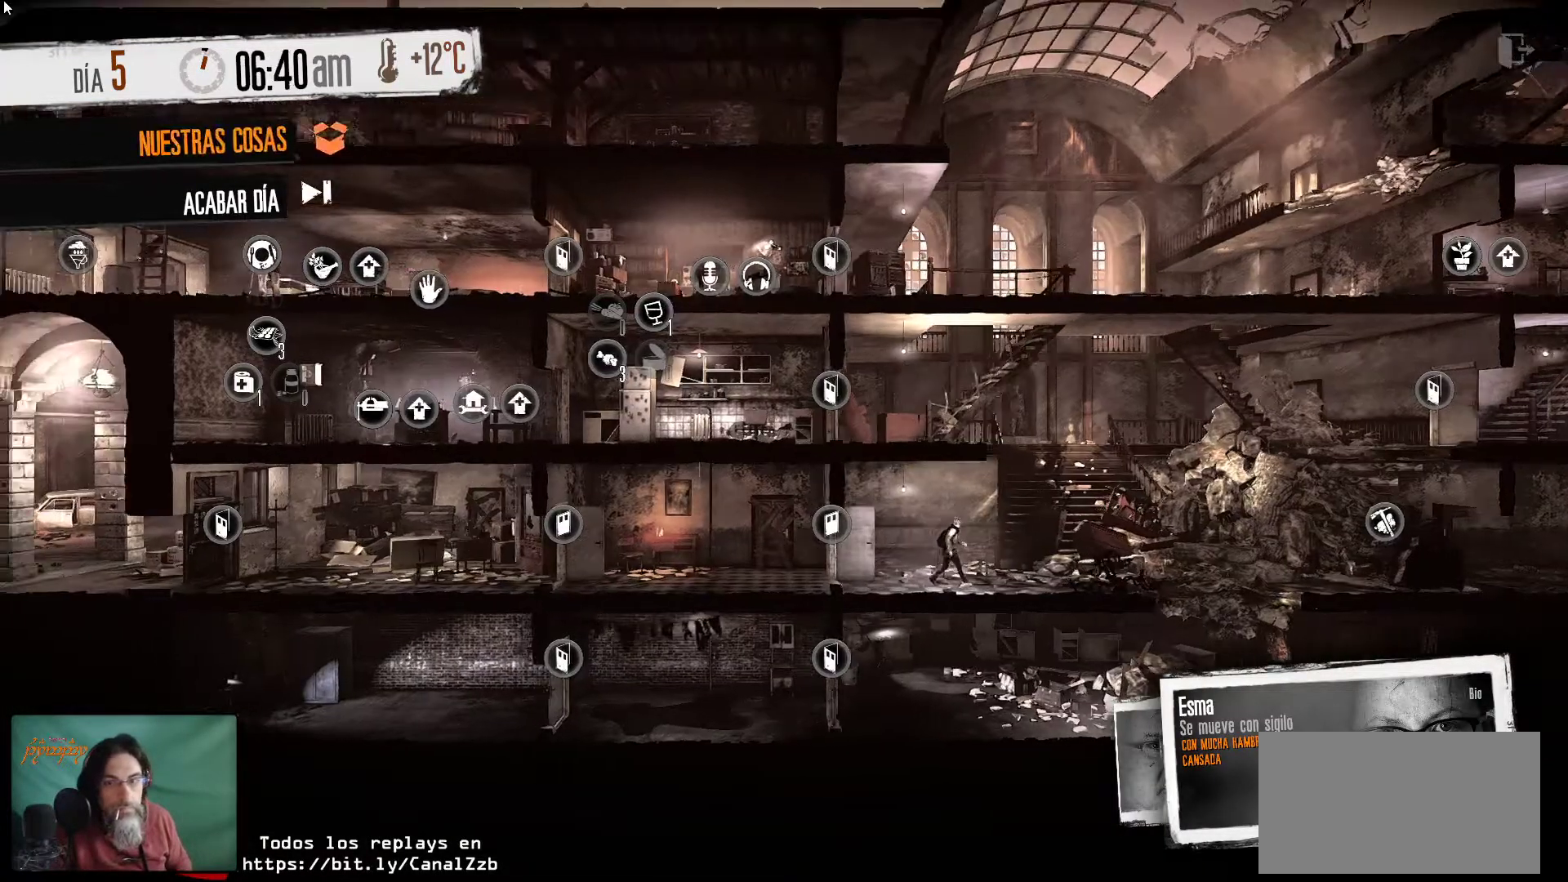
{"keys": [], "mouse": [], "mouse_move": "down-right", "events": []}
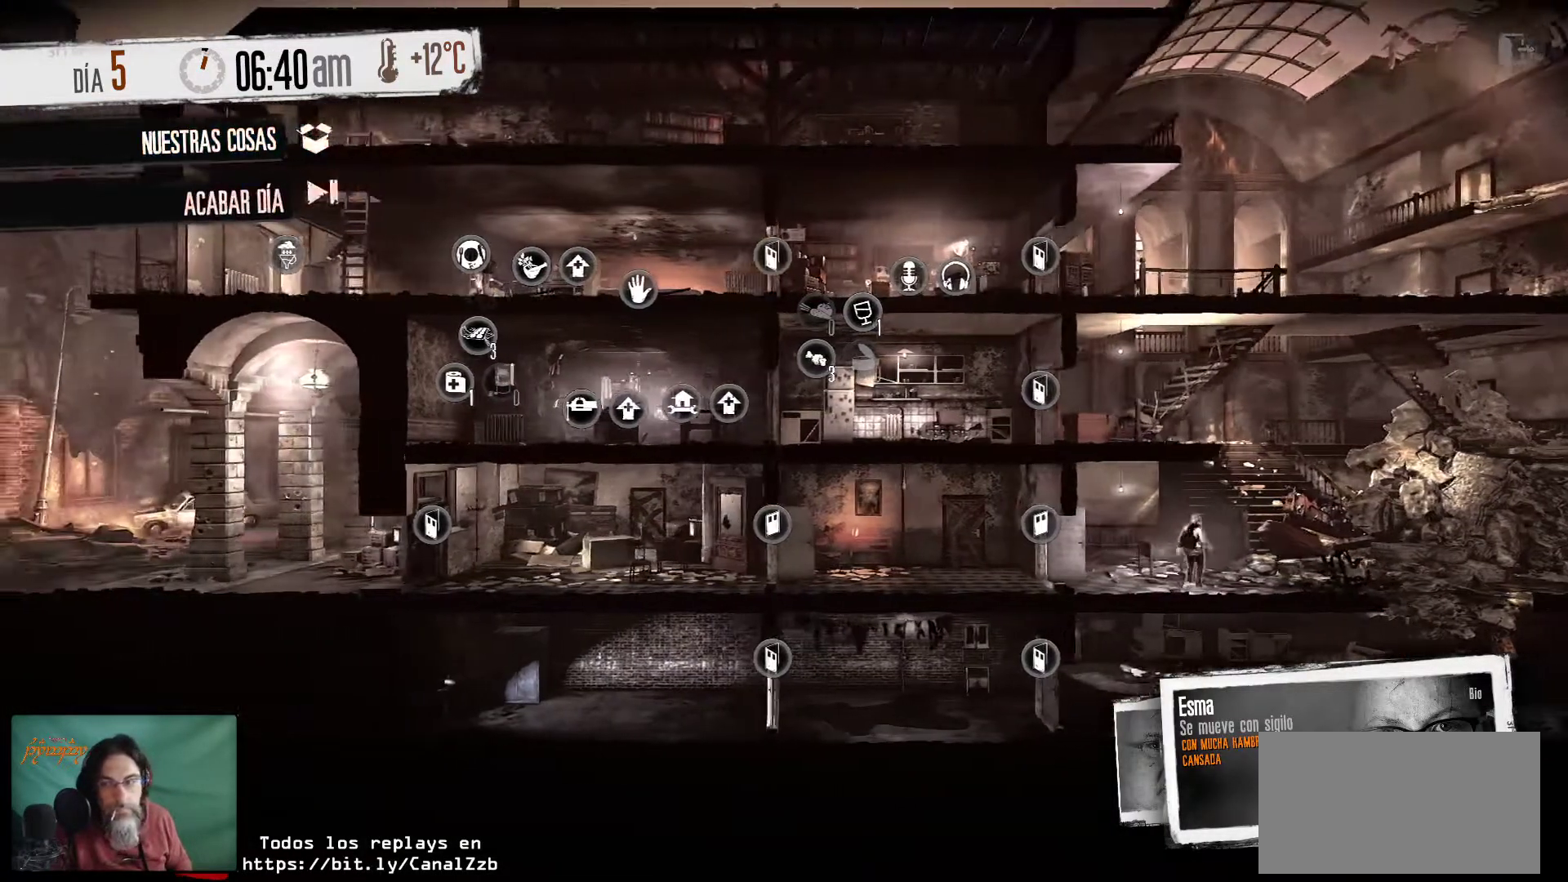
{"keys": [], "mouse": [], "mouse_move": "up-left", "events": []}
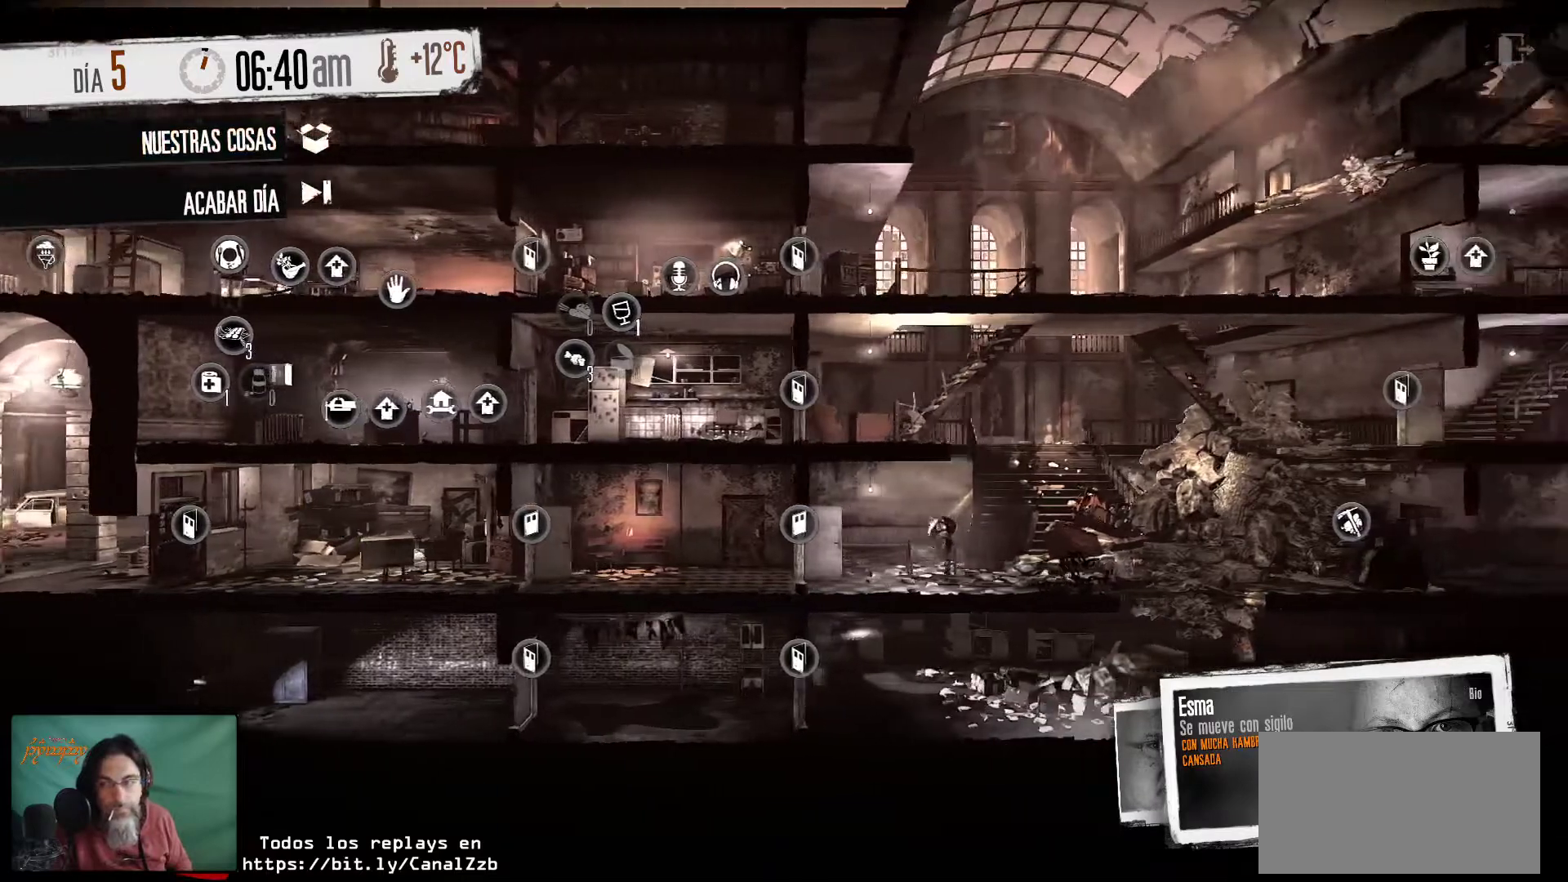
{"keys": [], "mouse": [], "mouse_move": "down", "events": []}
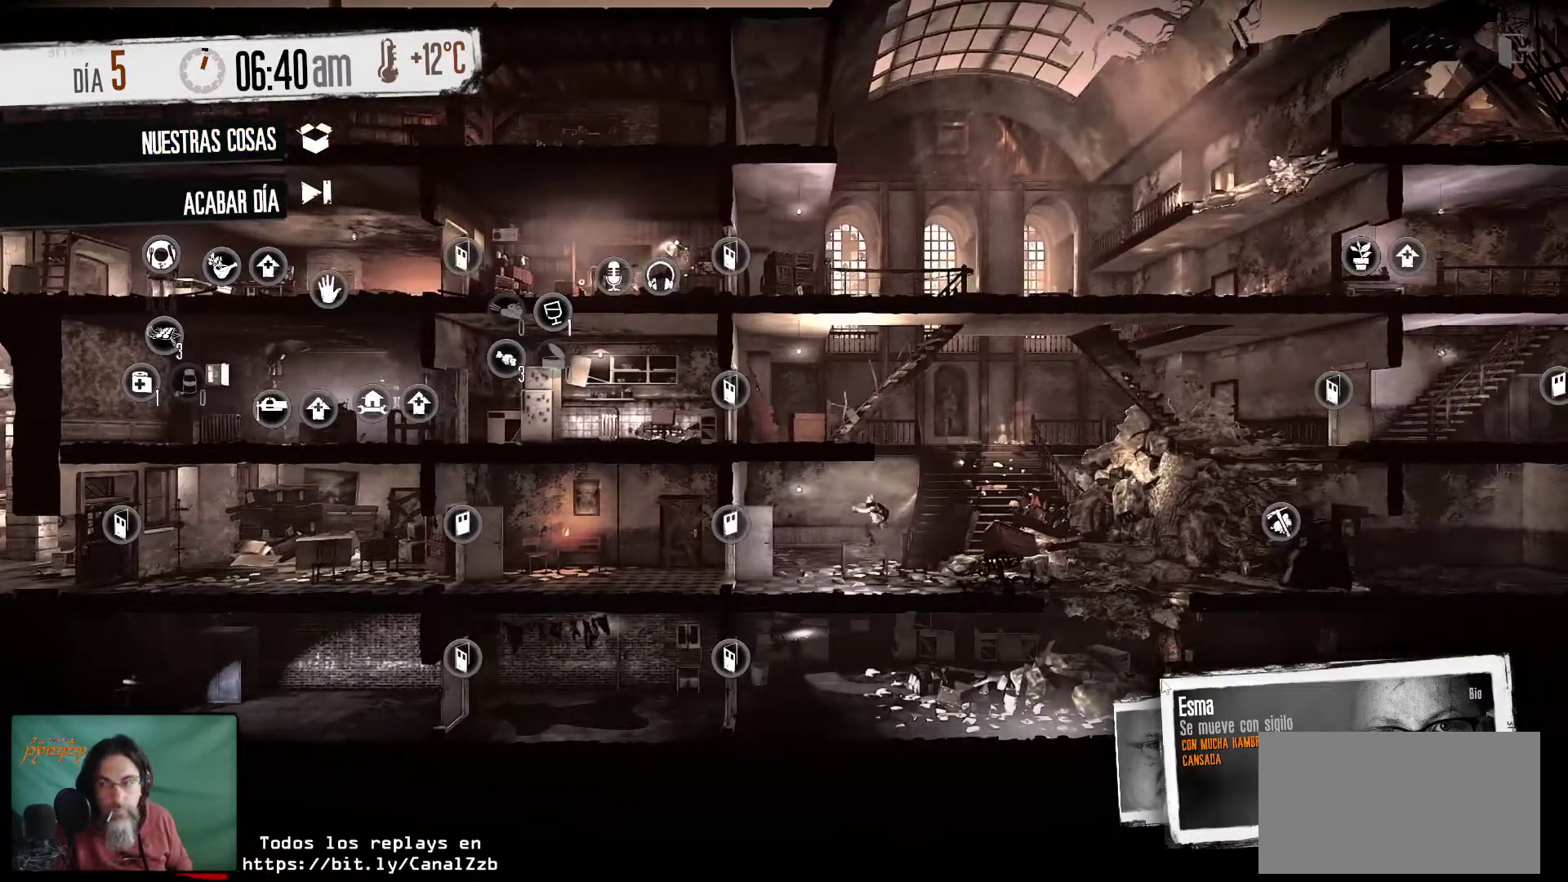
{"keys": [], "mouse": [], "mouse_move": "left", "events": []}
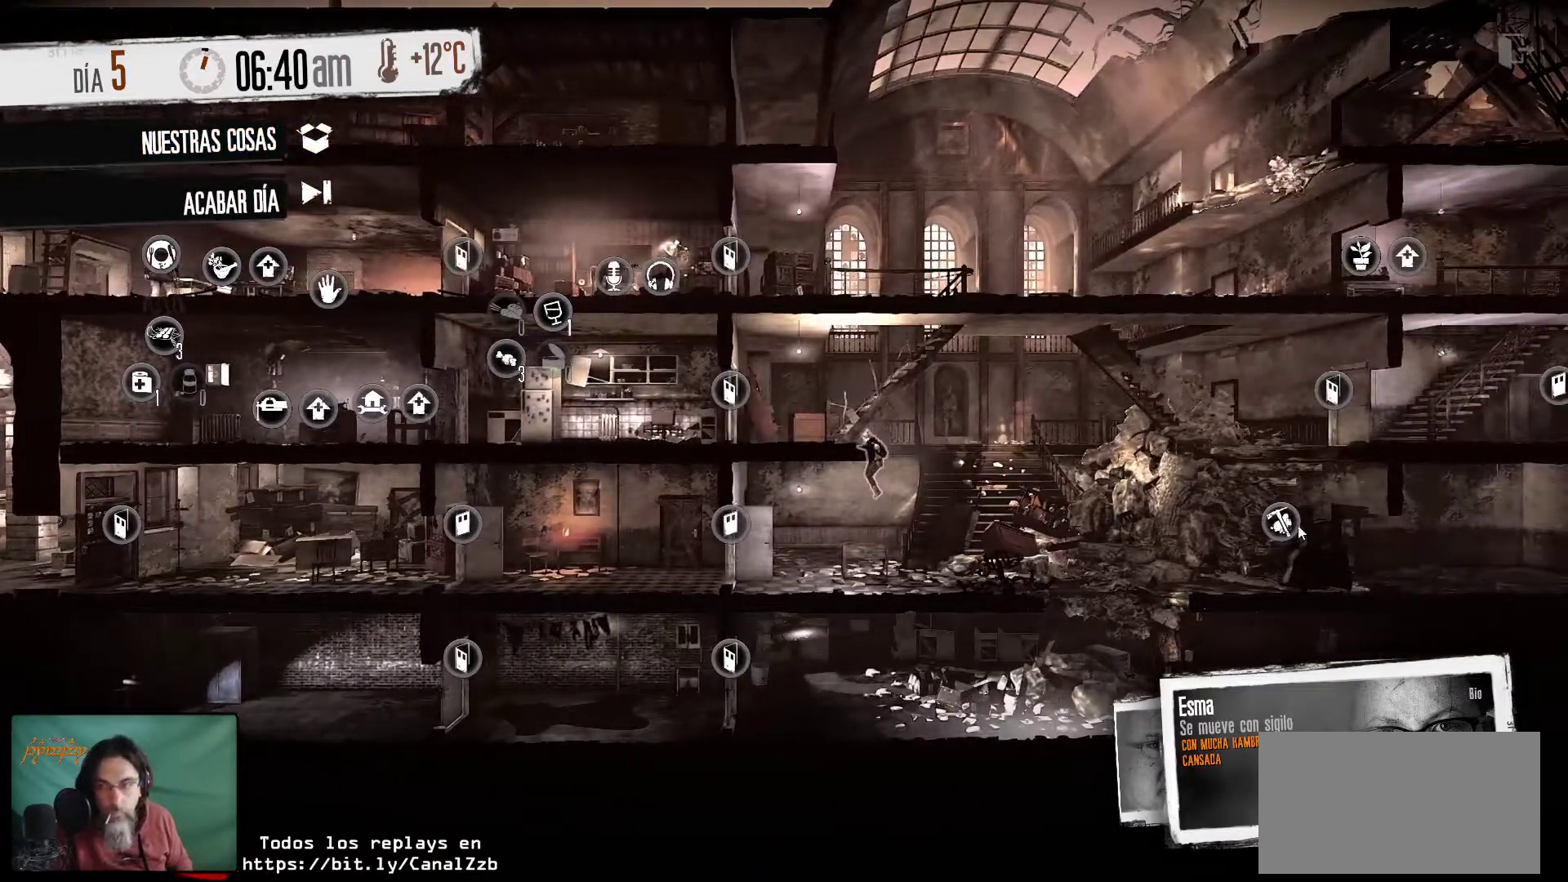
{"keys": [], "mouse": [], "events": []}
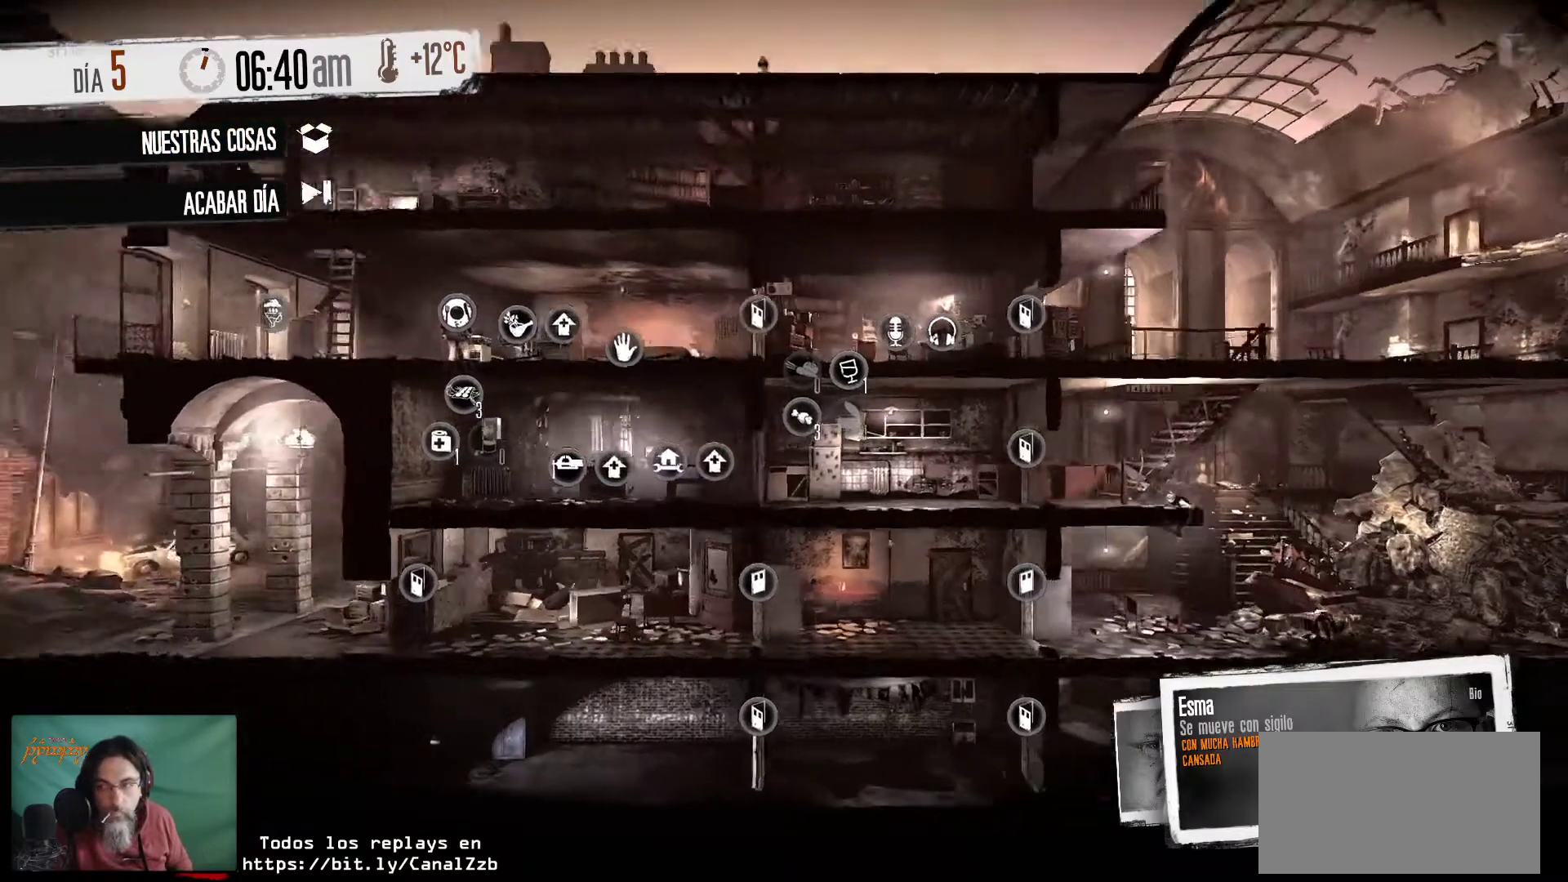
{"keys": [], "mouse": [], "mouse_move": "down-left", "events": []}
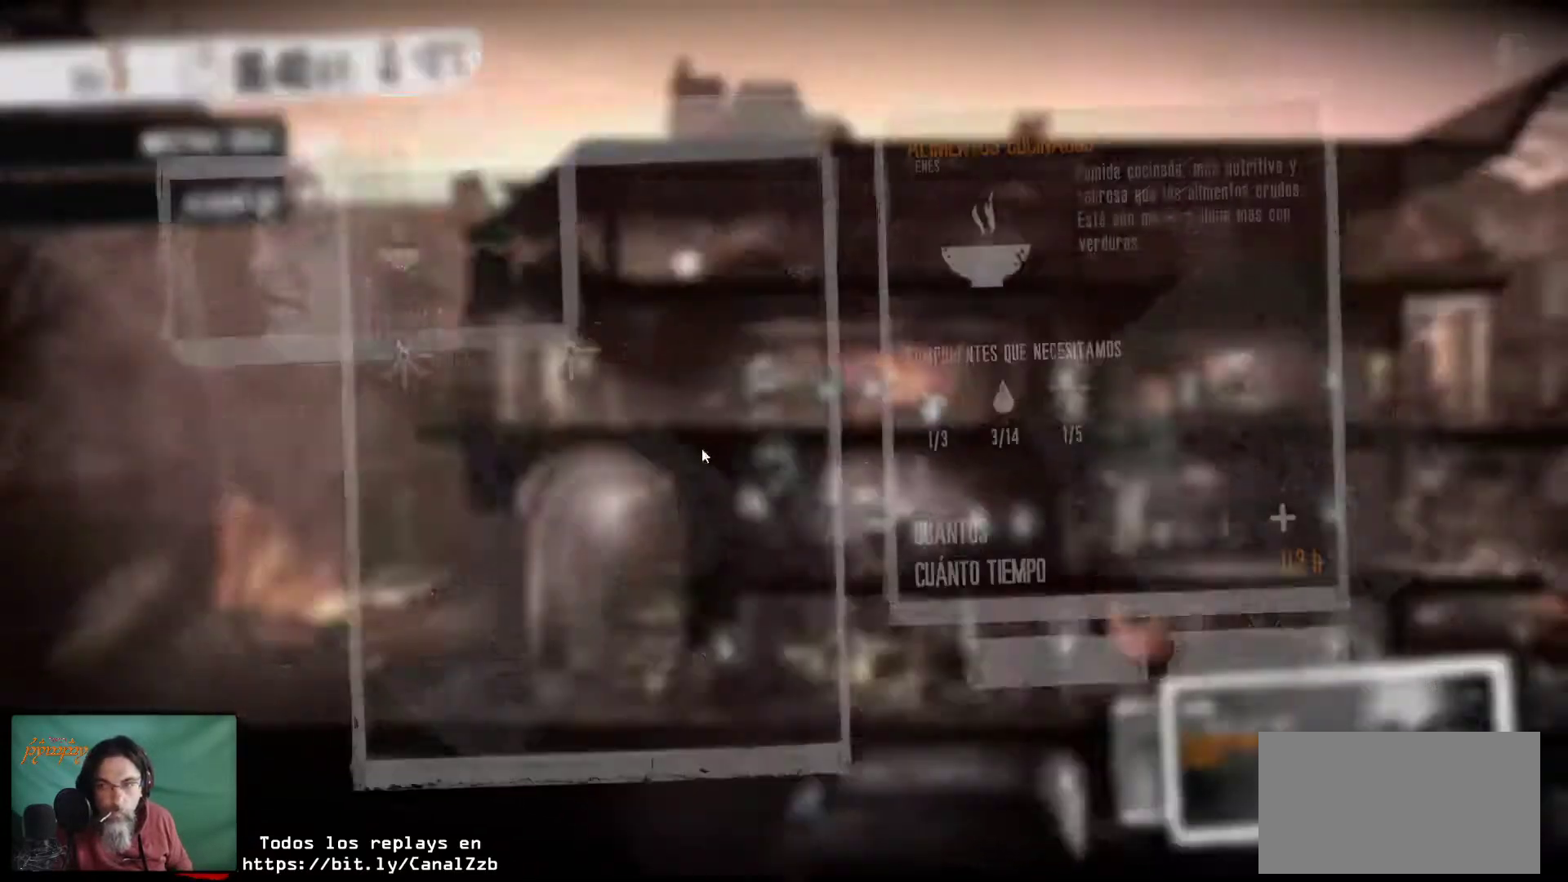
{"keys": [], "mouse": [], "mouse_move": "up", "events": []}
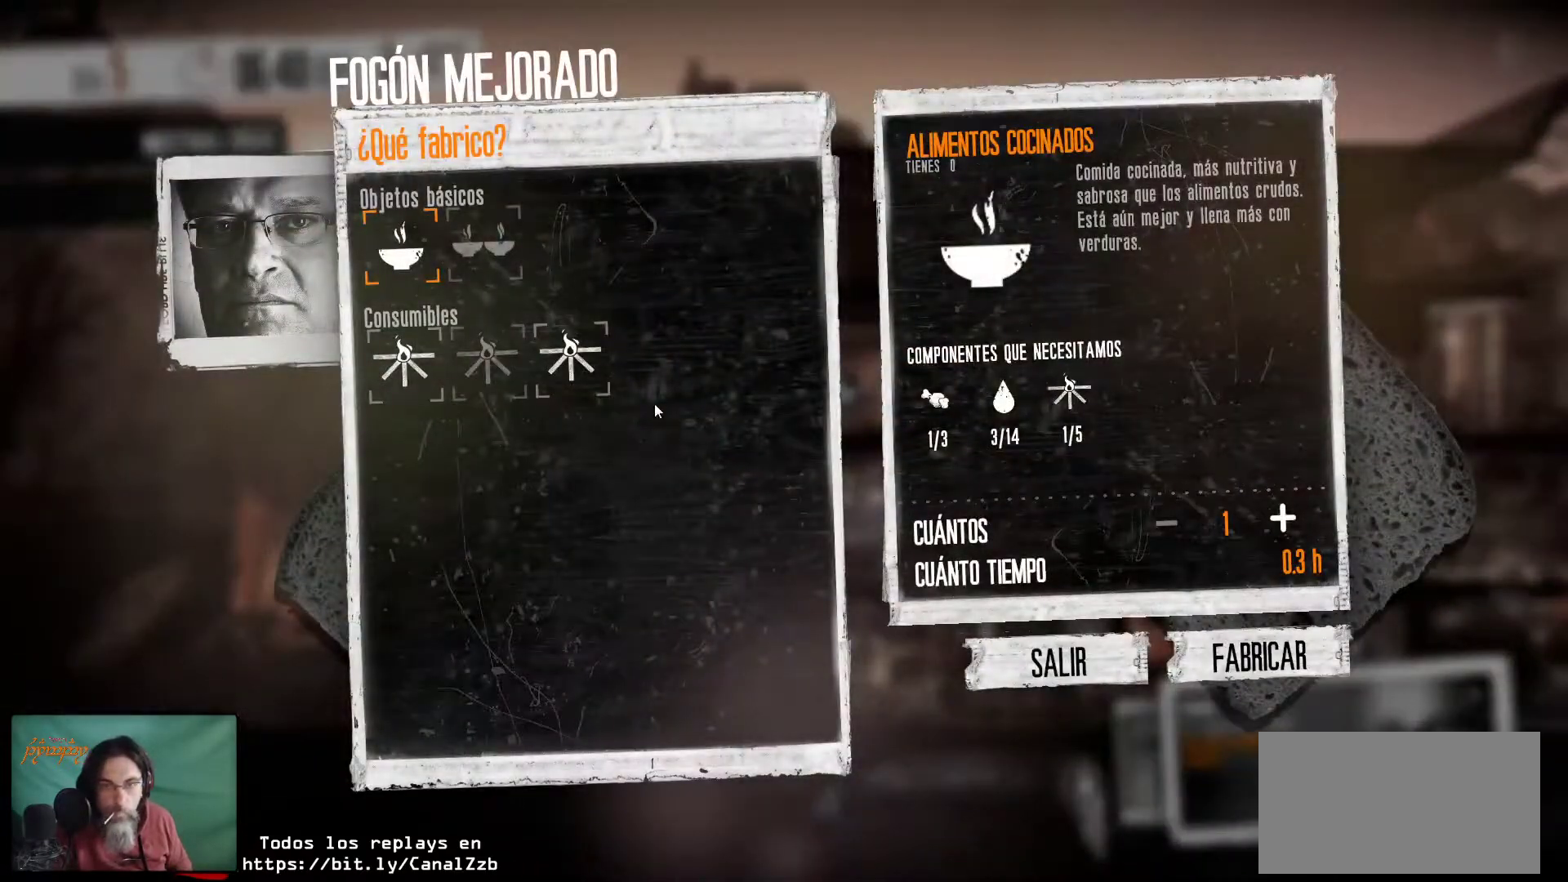
{"keys": [], "mouse": [], "mouse_move": "still", "events": []}
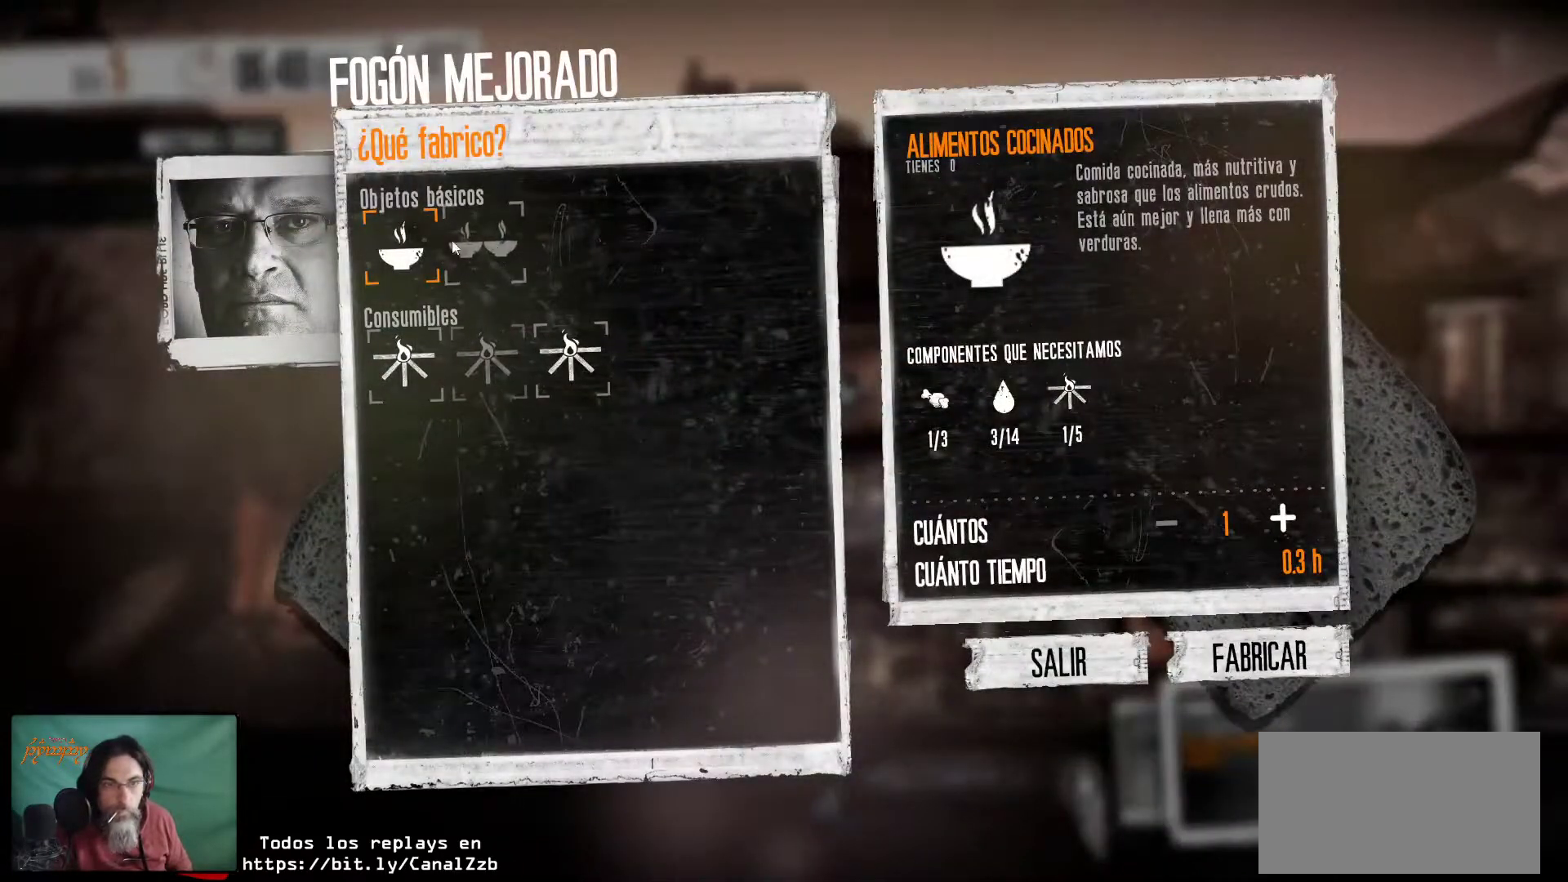
{"keys": [], "mouse": [], "mouse_move": "up-right", "events": []}
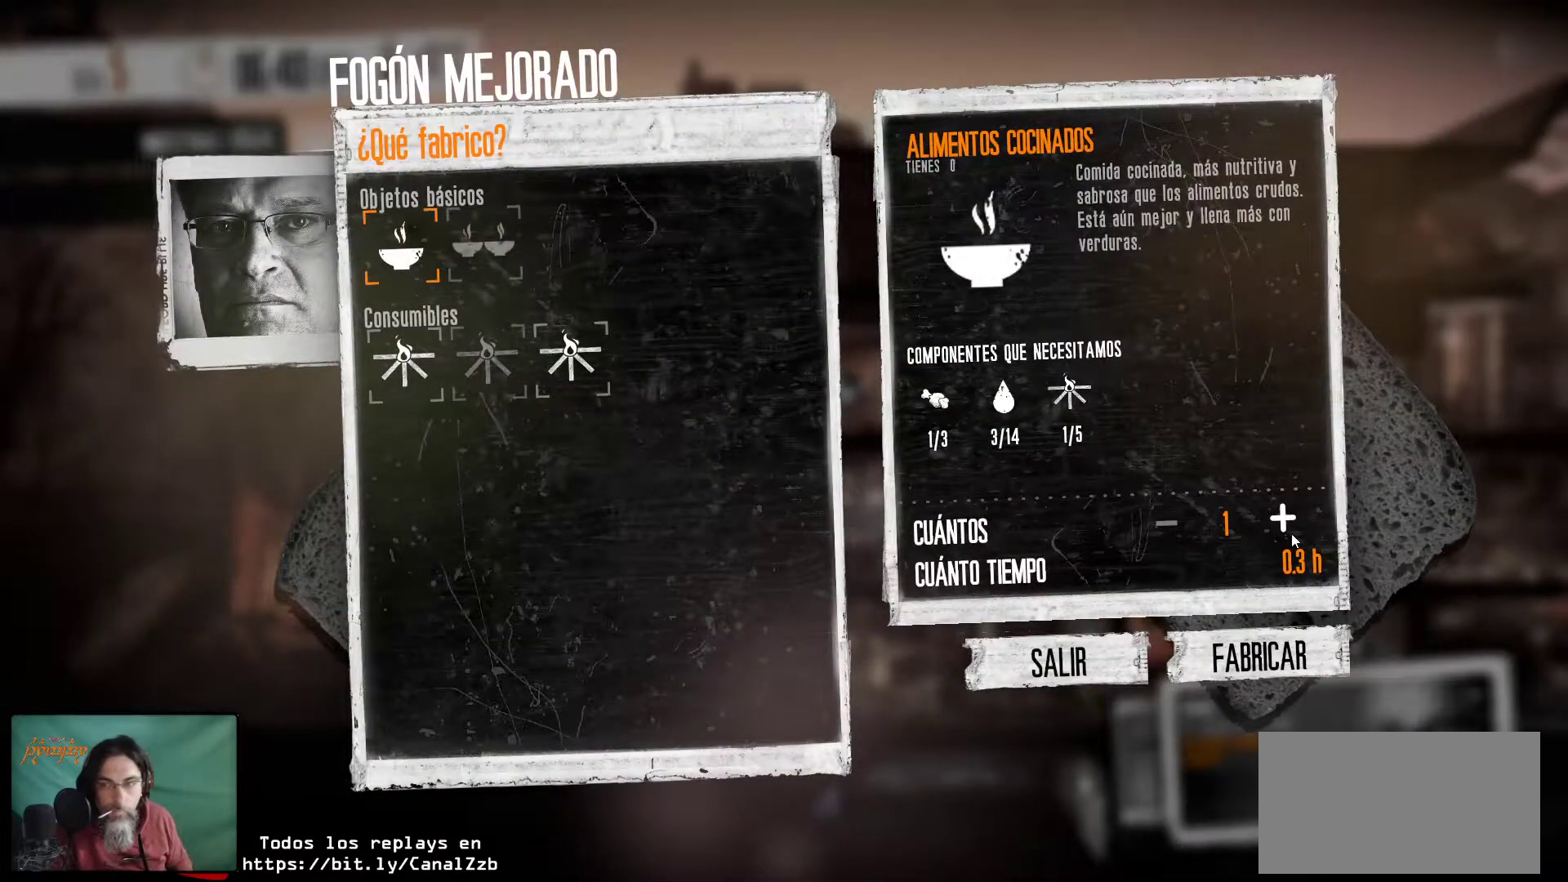
{"keys": [], "mouse": [], "mouse_move": "up-right", "events": []}
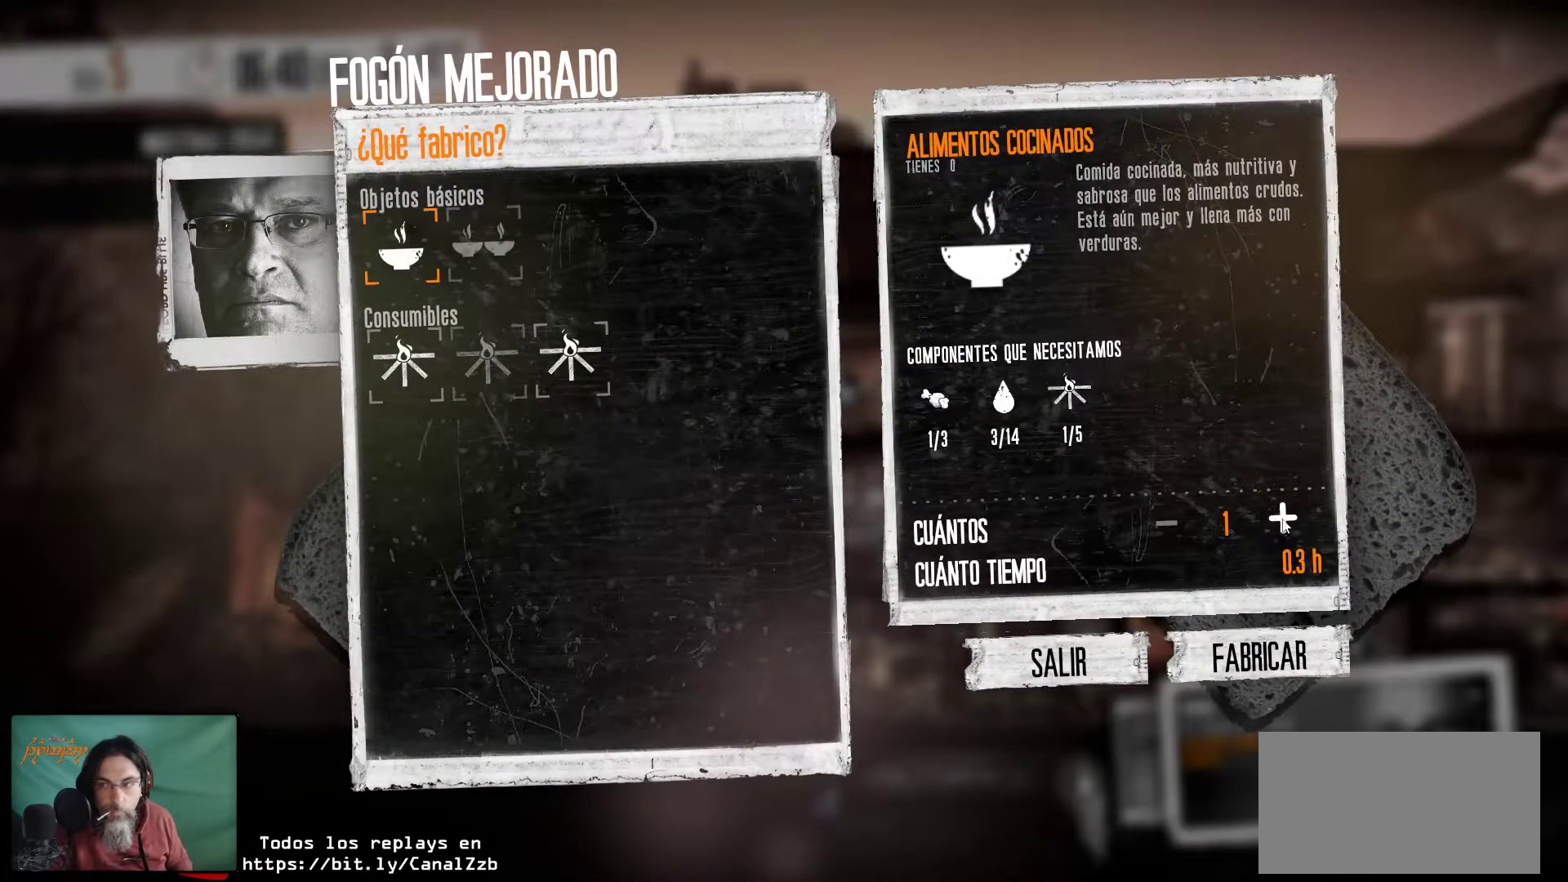
{"keys": [], "mouse": [], "mouse_move": "still", "events": [[150, "mouse_left", "down"], [250, "mouse_left", "up"]]}
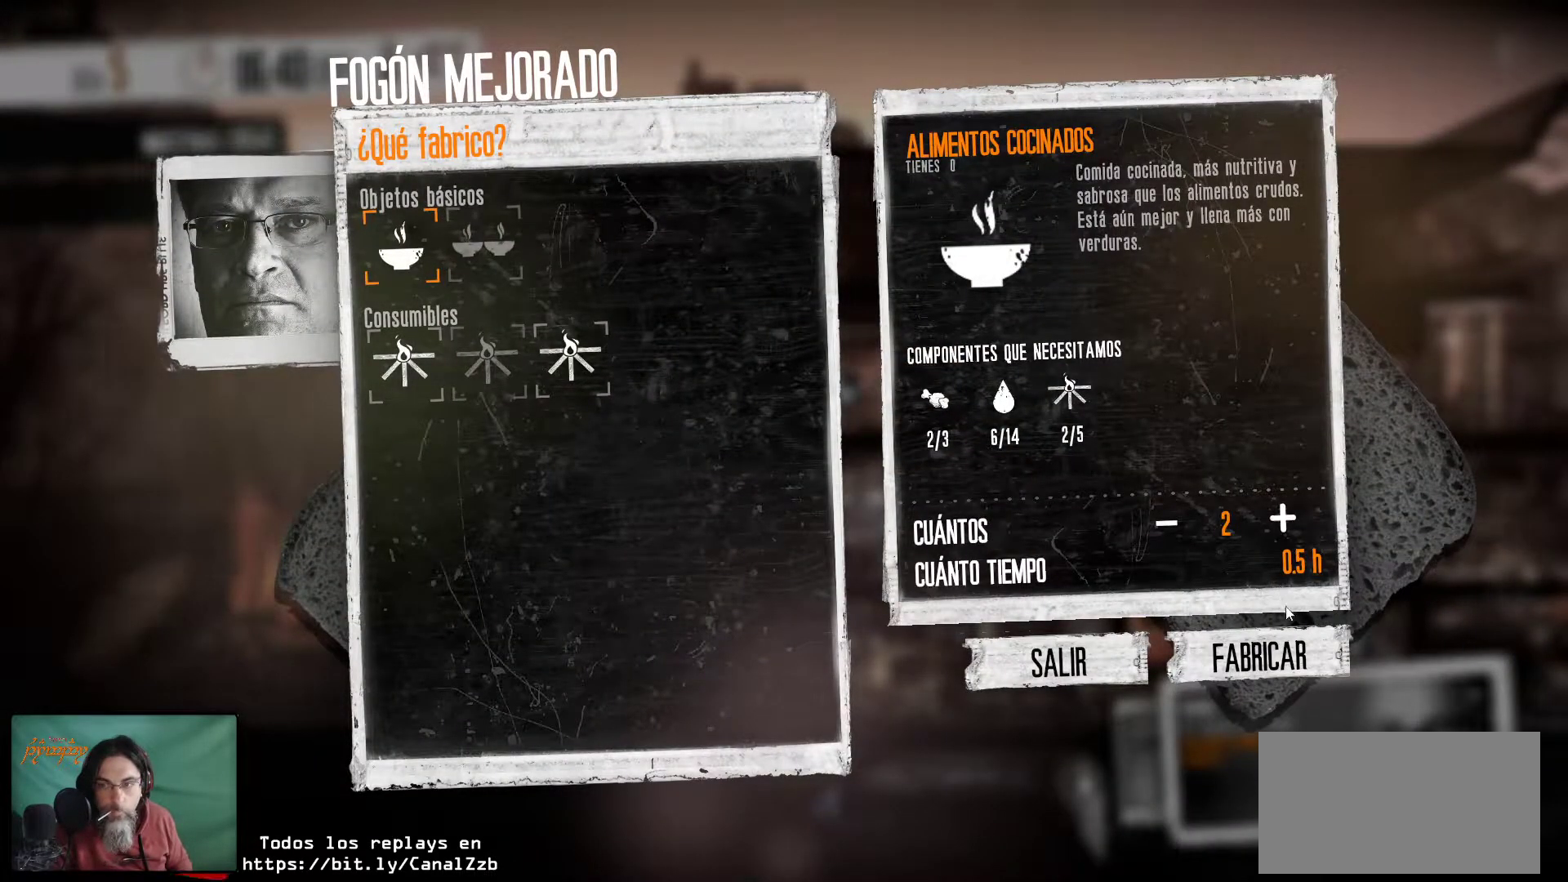
{"keys": [], "mouse": [], "mouse_move": "still", "events": []}
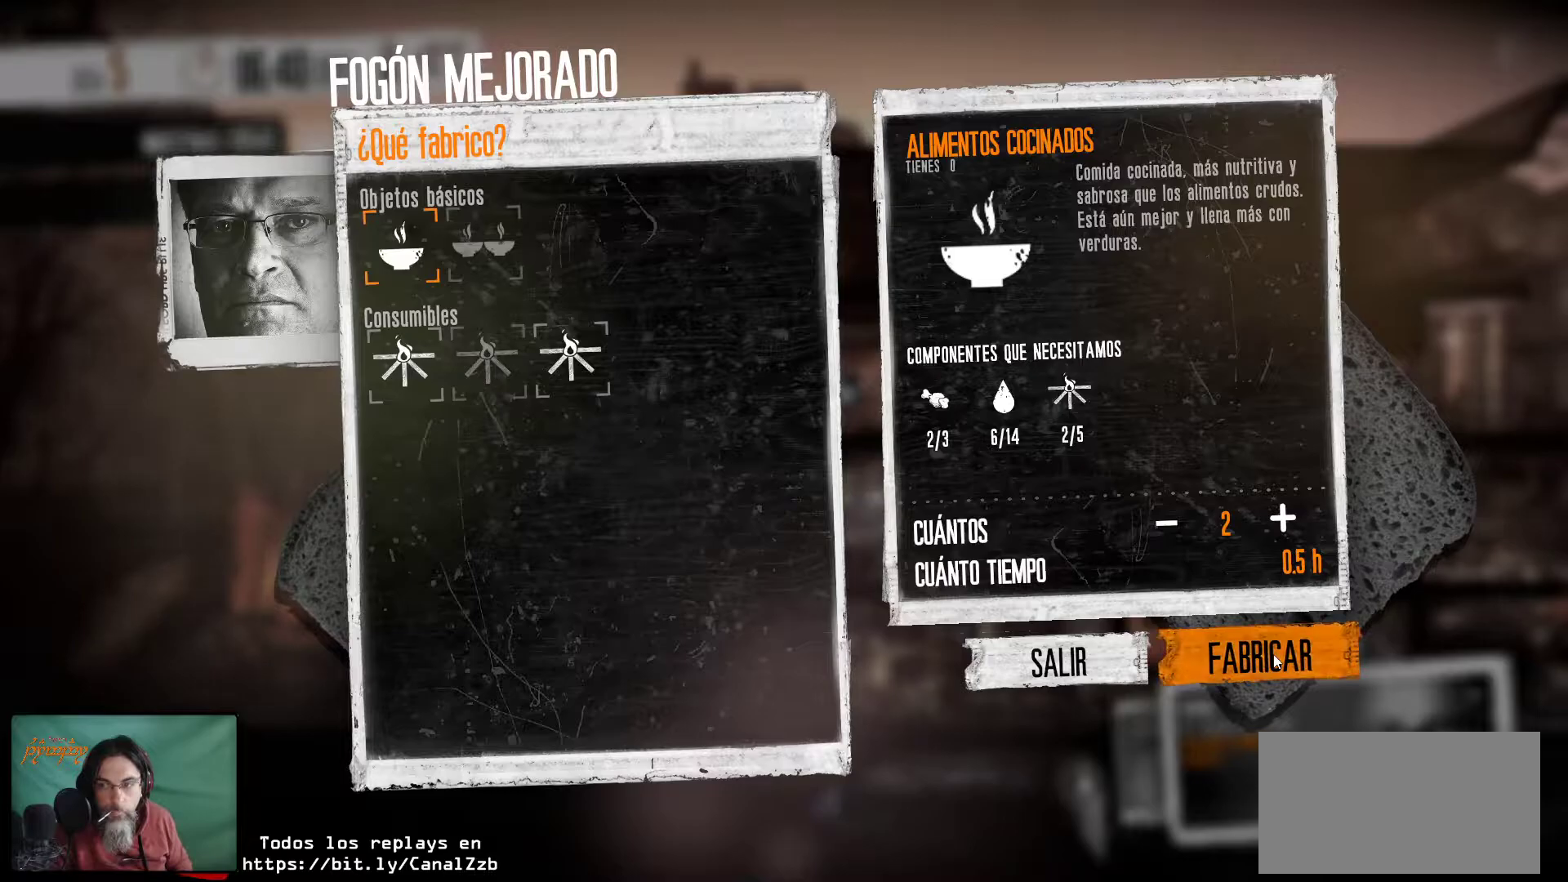
{"keys": [], "mouse": [], "mouse_move": "left", "events": [[33, "mouse_left", "down"], [133, "mouse_left", "up"]]}
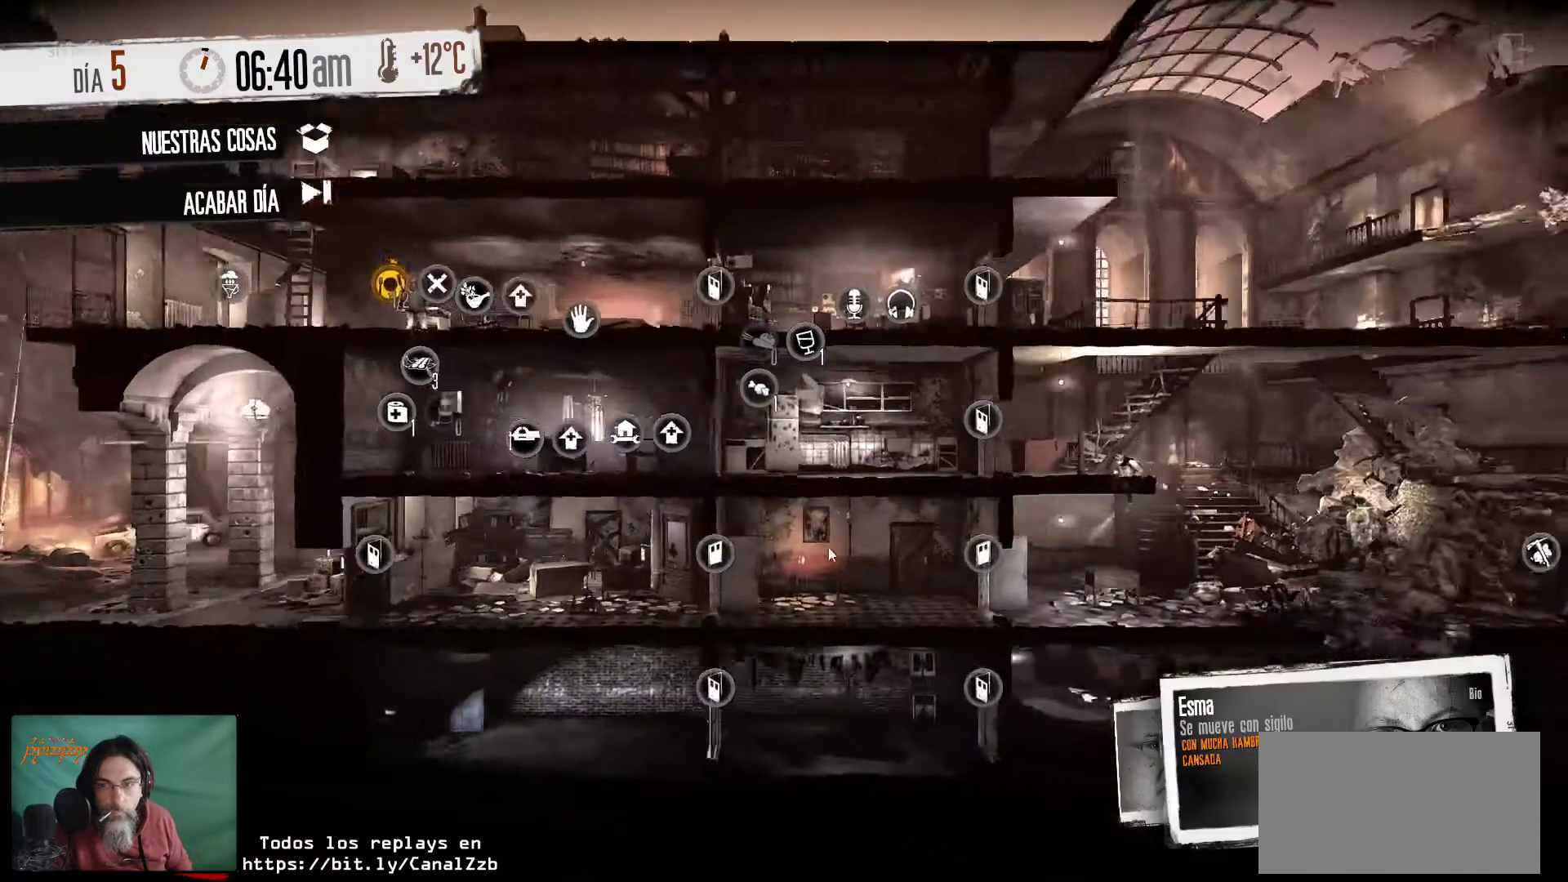
{"keys": [], "mouse": [], "mouse_move": "still", "events": []}
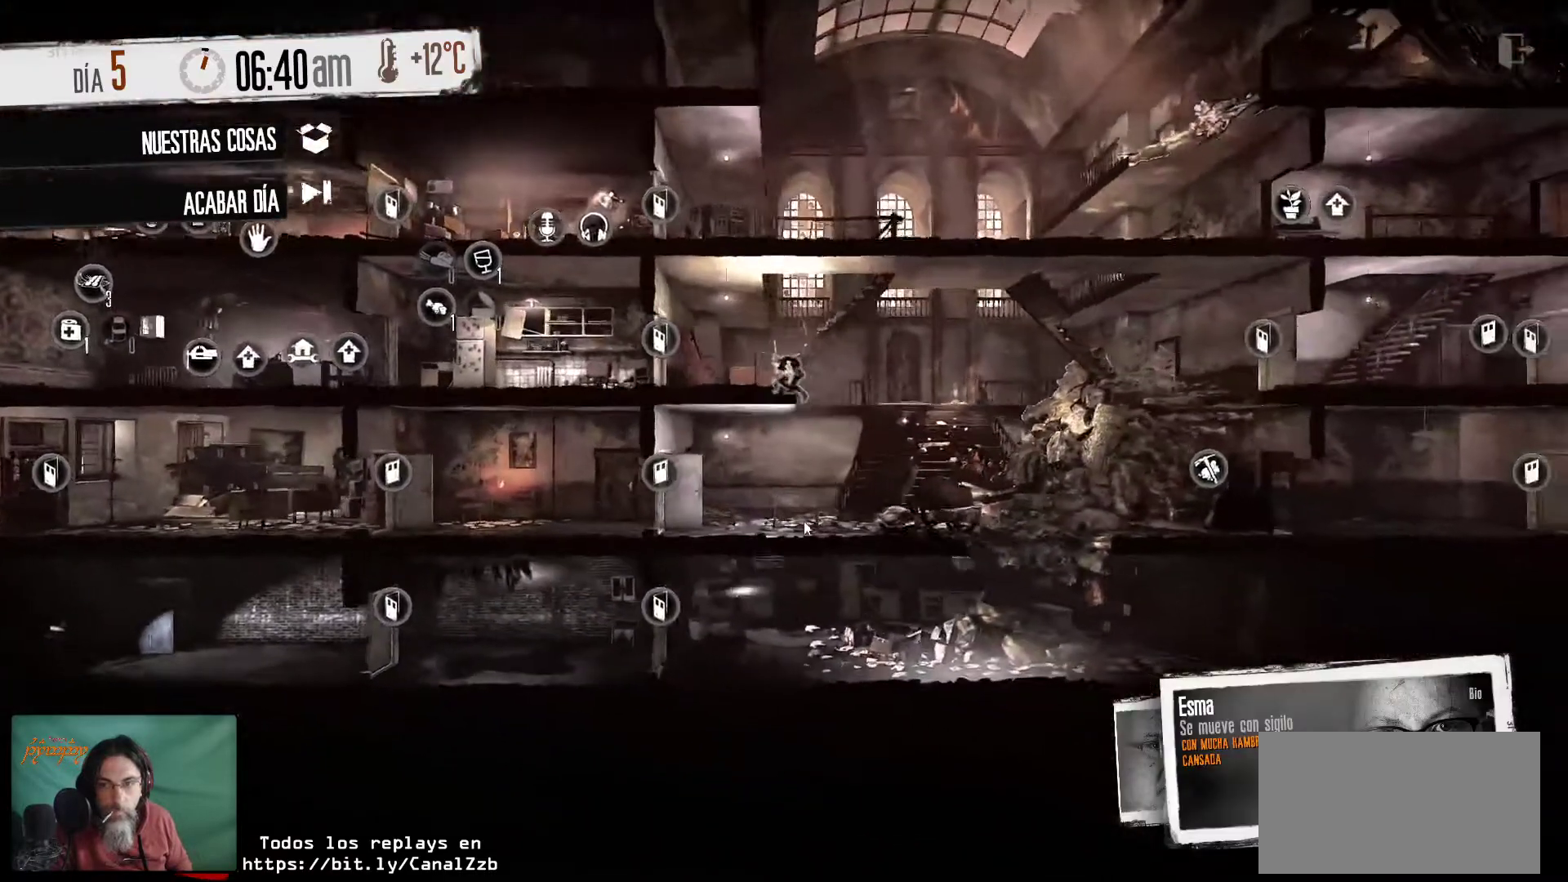
{"keys": [], "mouse": [], "mouse_move": "left", "events": []}
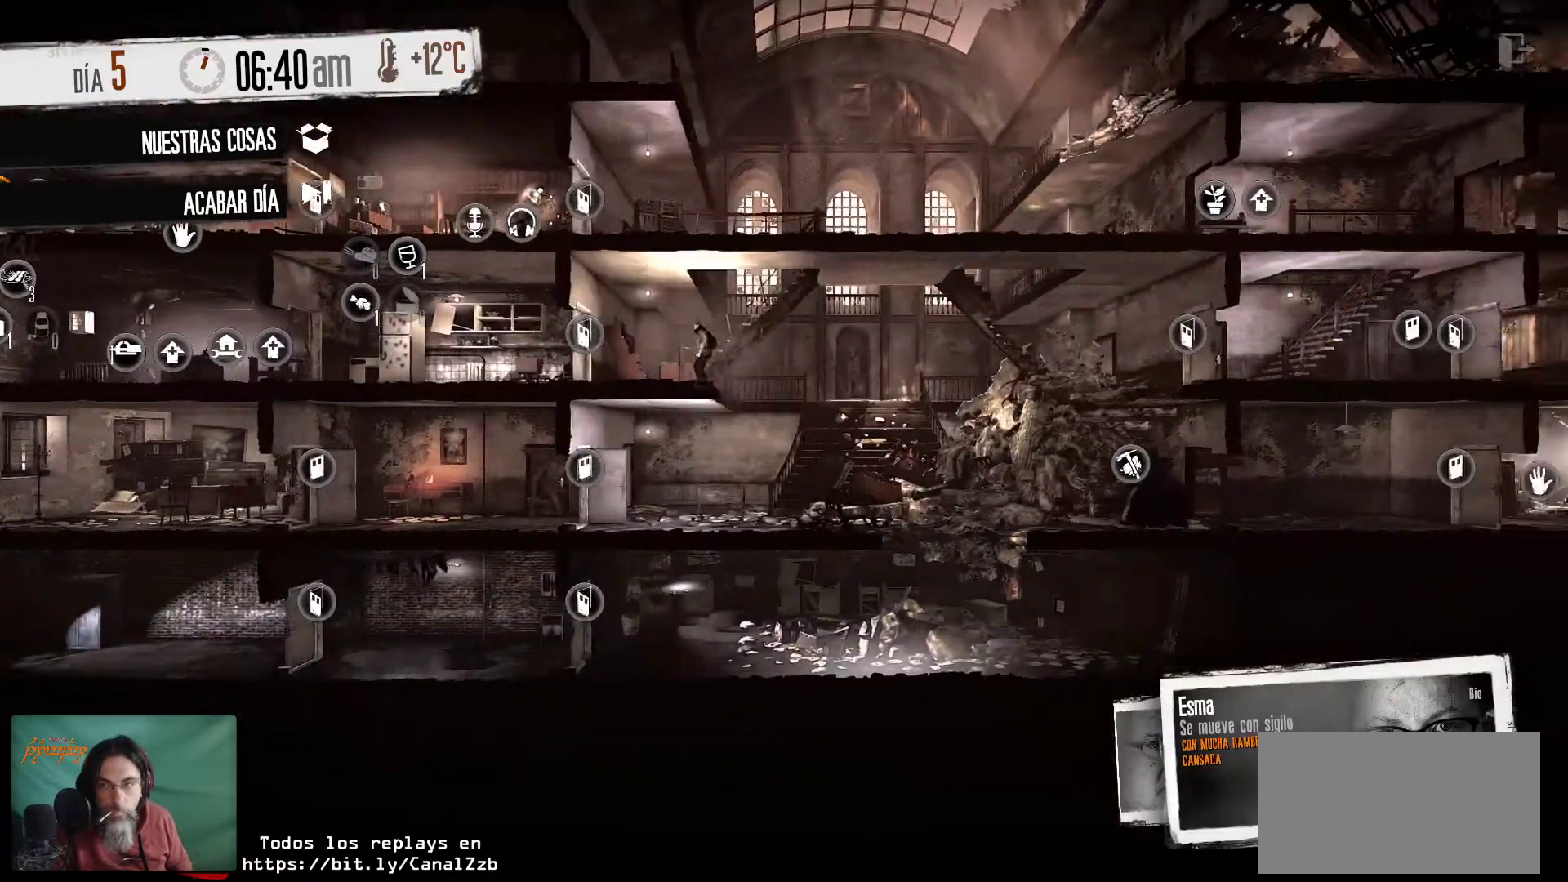
{"keys": [], "mouse": [], "mouse_move": "right", "events": []}
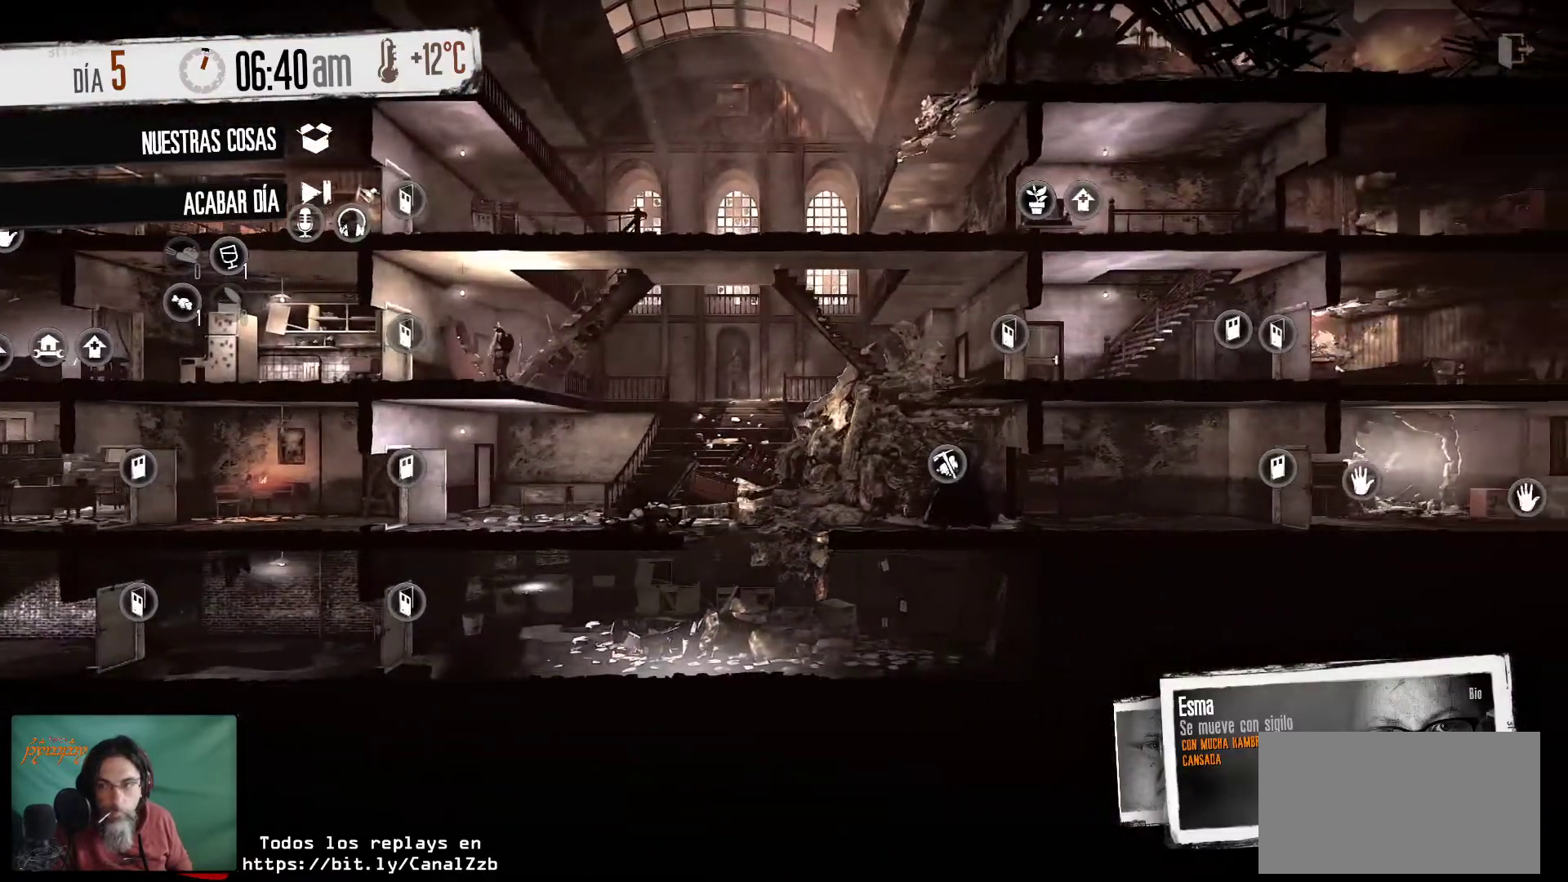
{"keys": [], "mouse": [], "mouse_move": "still", "events": []}
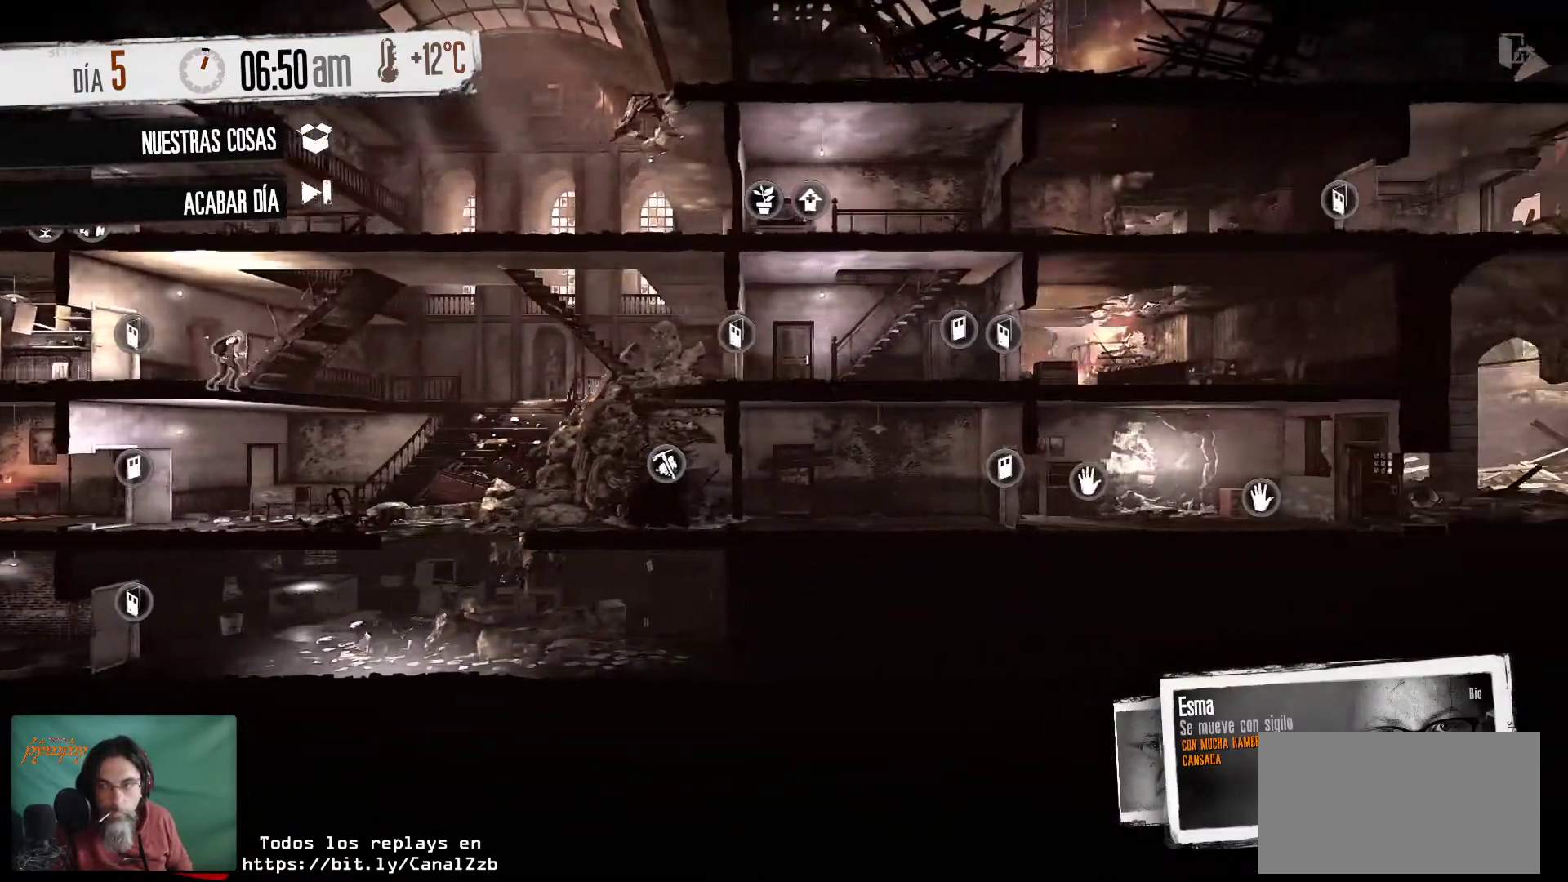
{"keys": [], "mouse": [], "mouse_move": "left", "events": []}
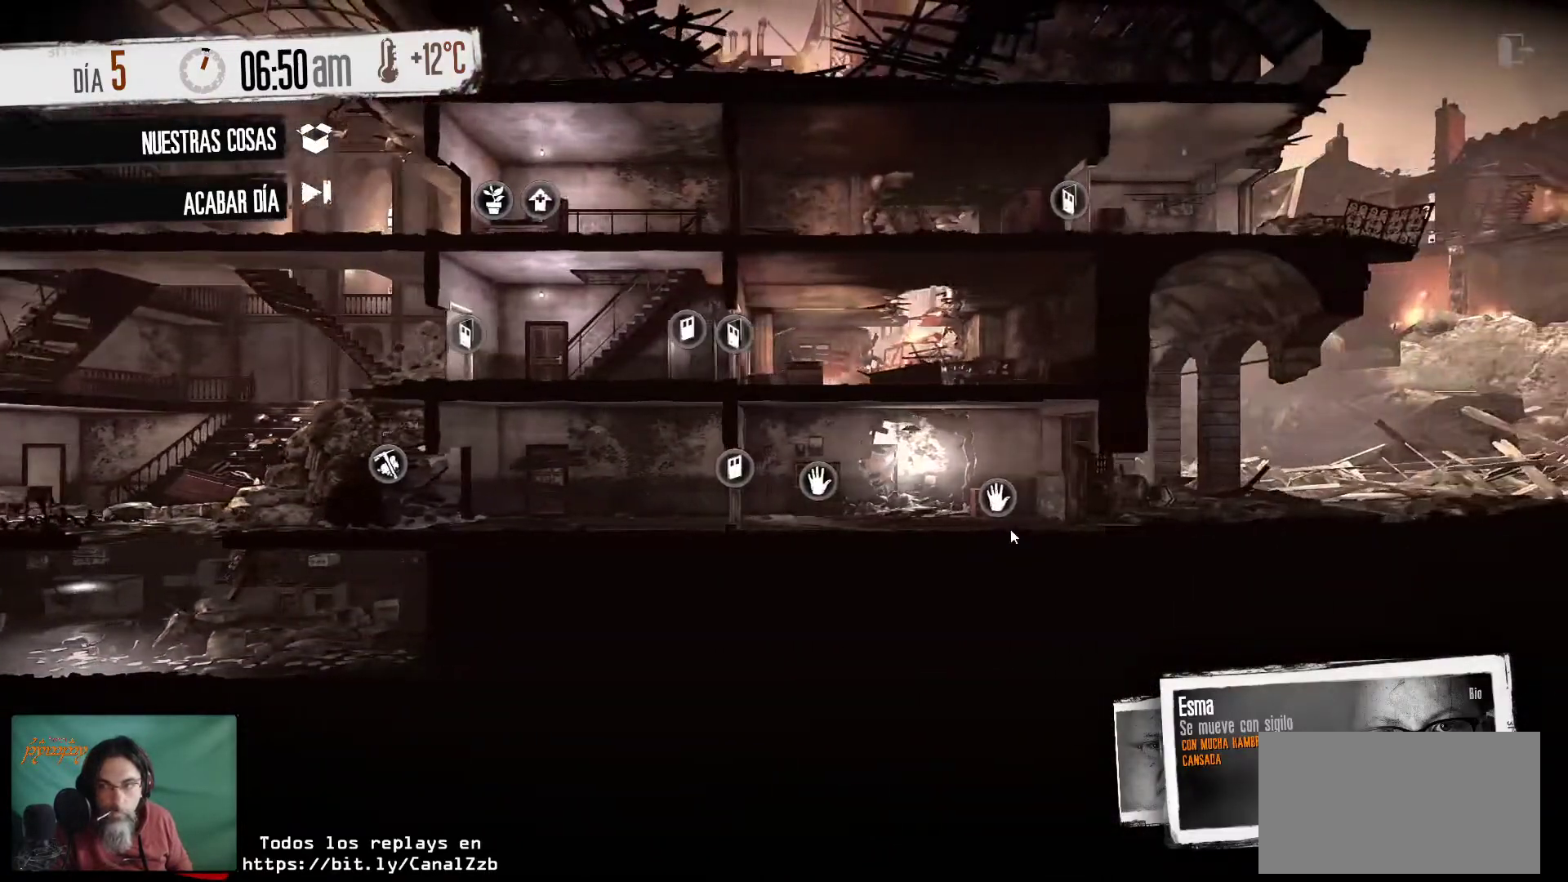
{"keys": [], "mouse": [], "mouse_move": "still", "events": []}
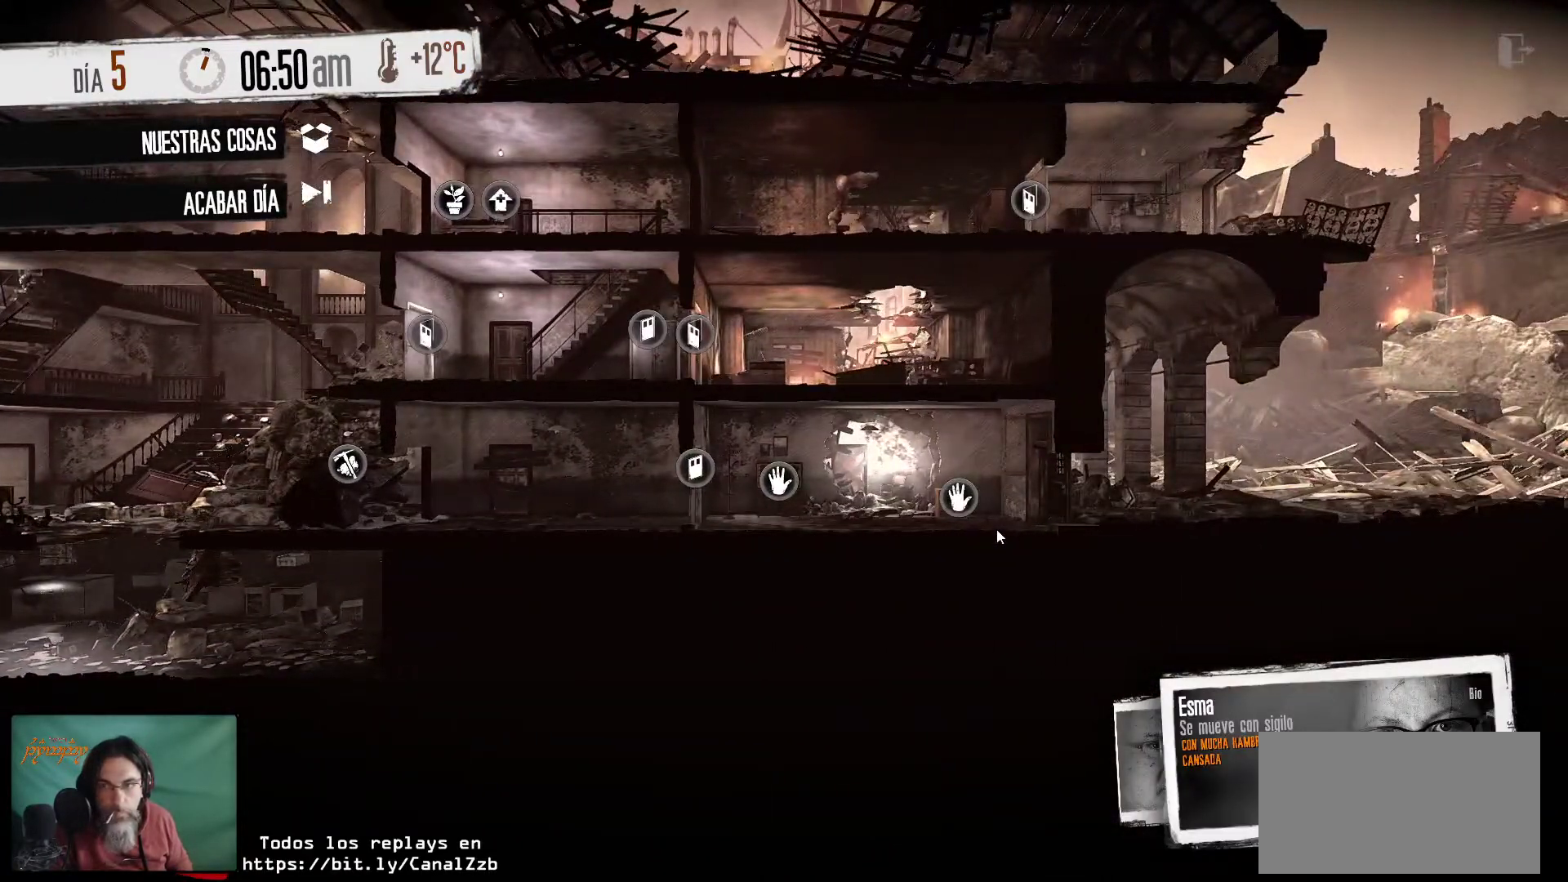
{"keys": [], "mouse": [], "mouse_move": "left", "events": []}
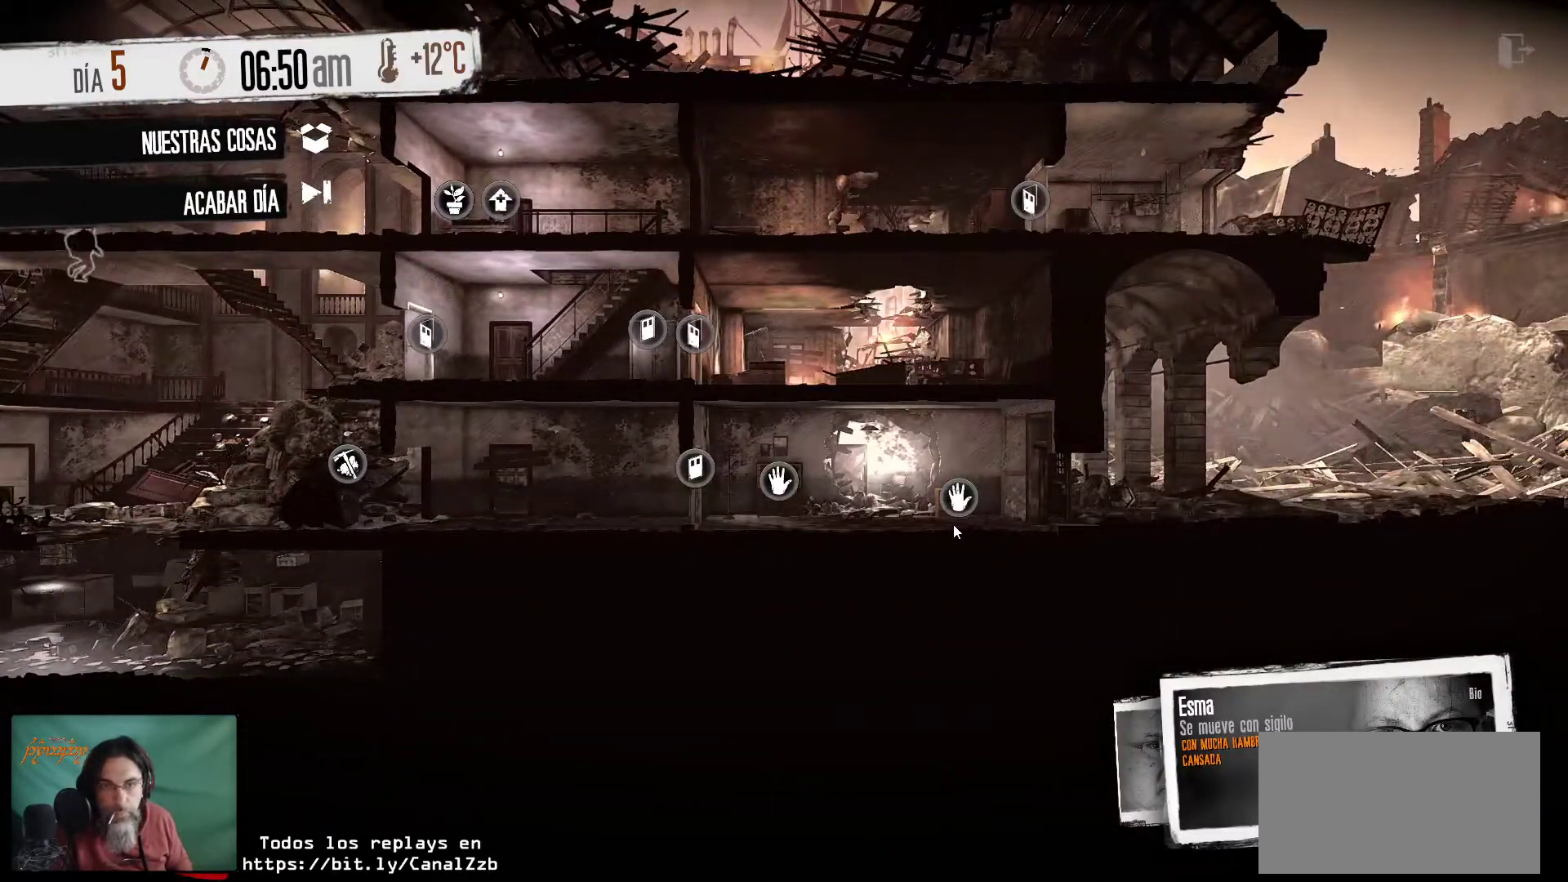
{"keys": [], "mouse": [], "mouse_move": "left", "events": []}
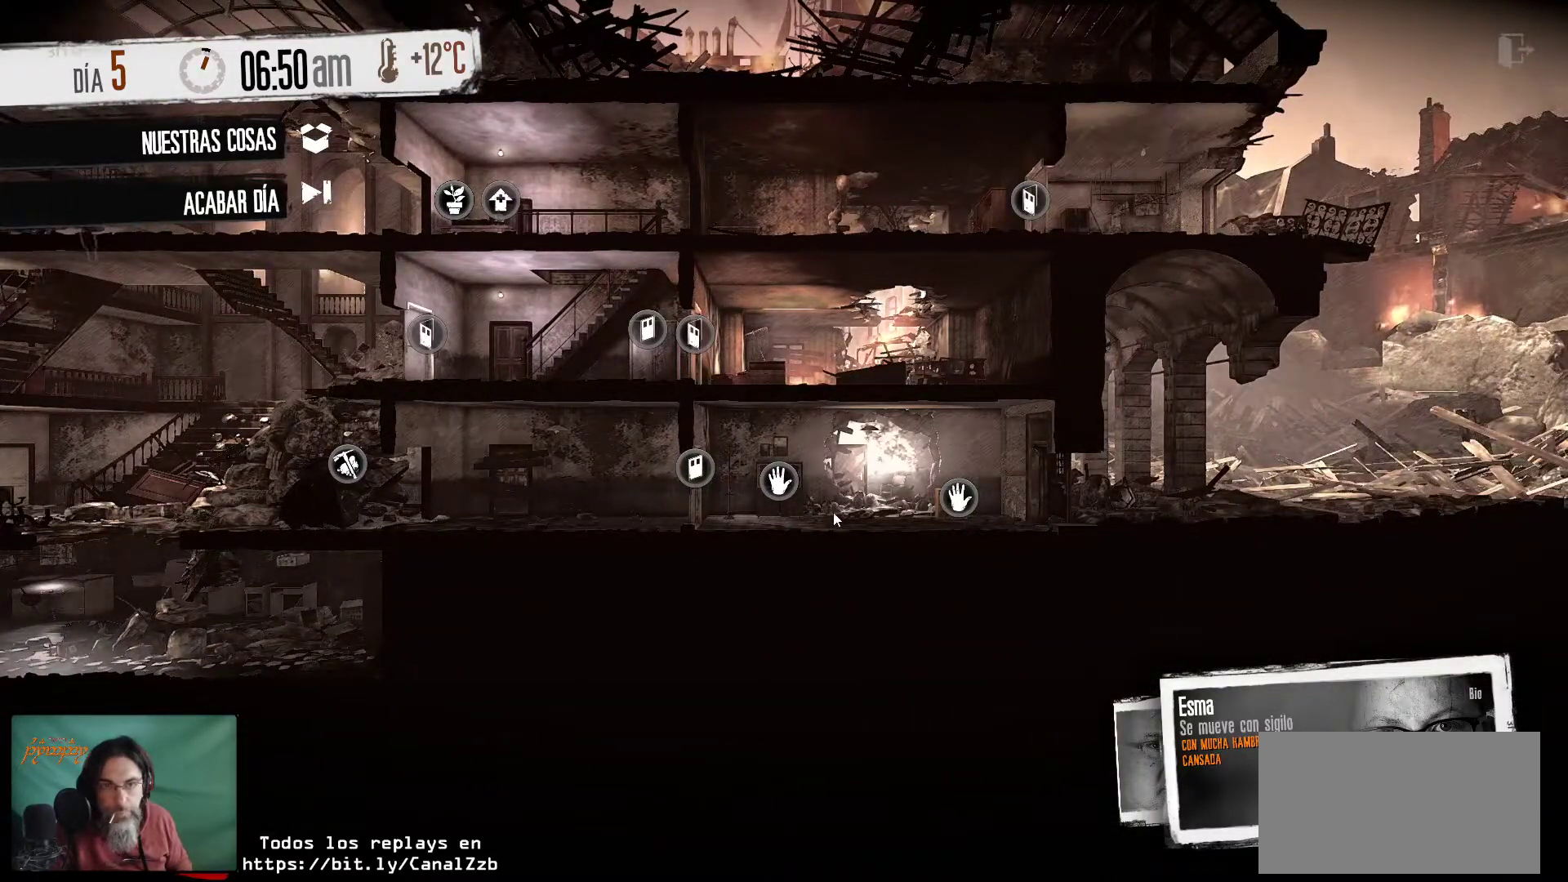
{"keys": [], "mouse": [], "mouse_move": "left", "events": []}
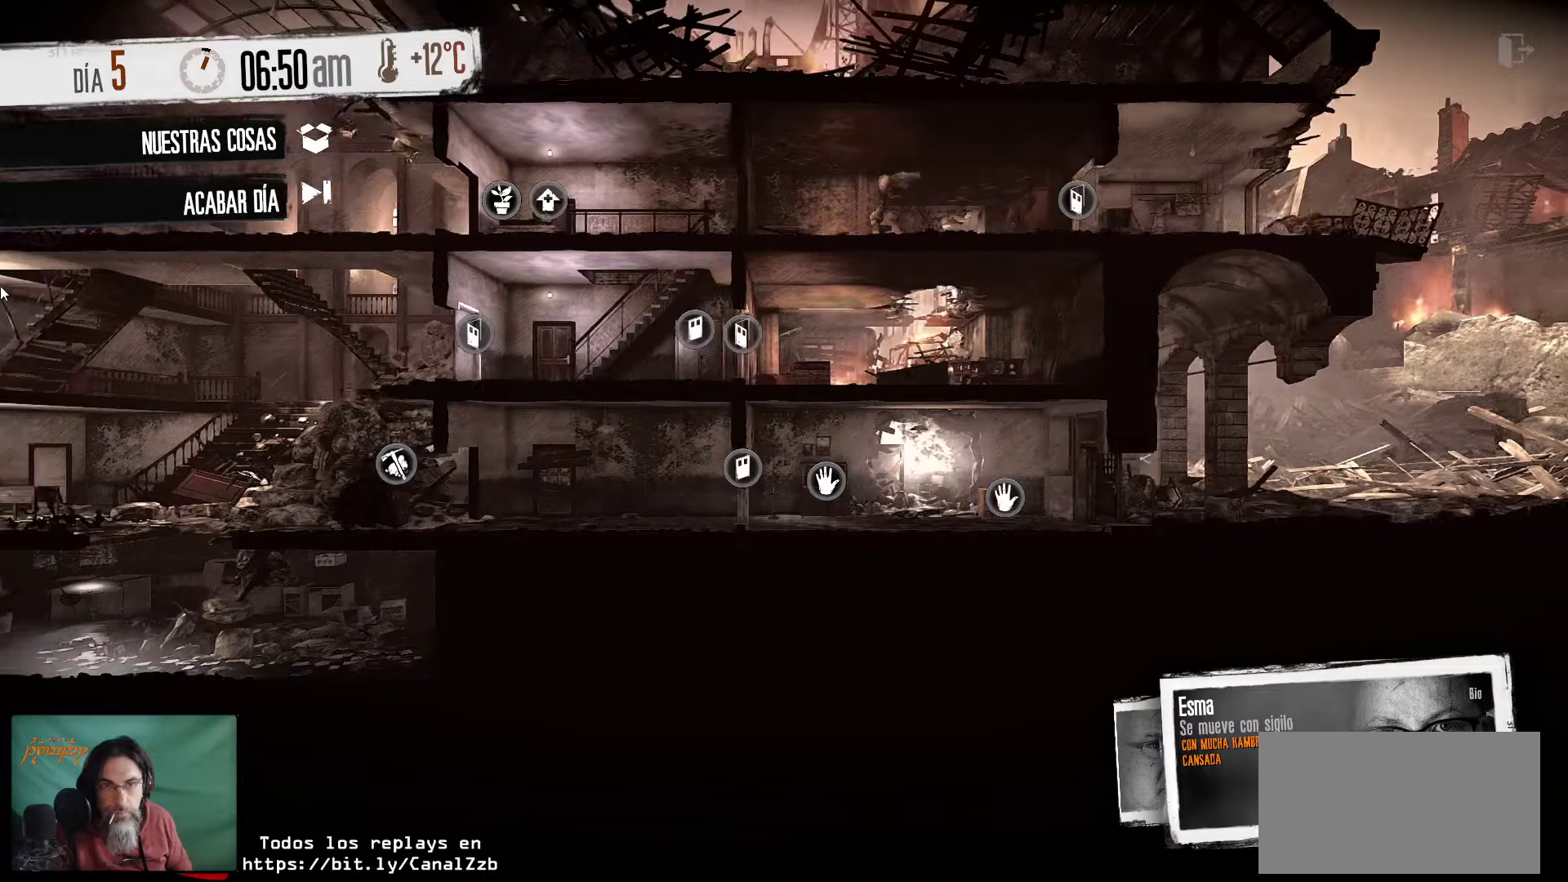
{"keys": [], "mouse": [], "mouse_move": "right", "events": []}
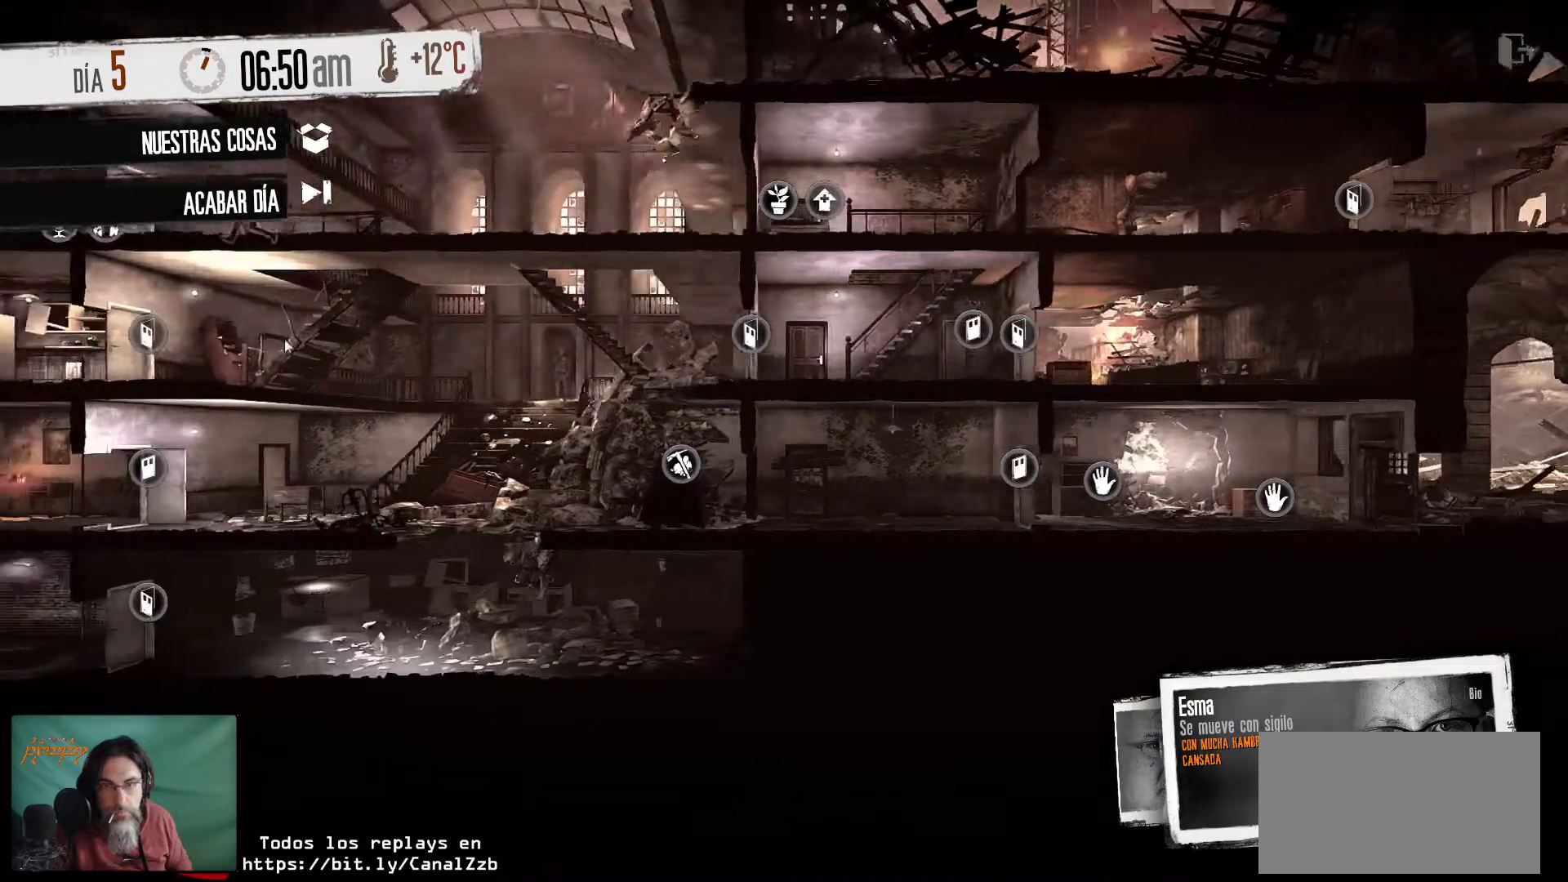
{"keys": [], "mouse": [], "mouse_move": "still", "events": []}